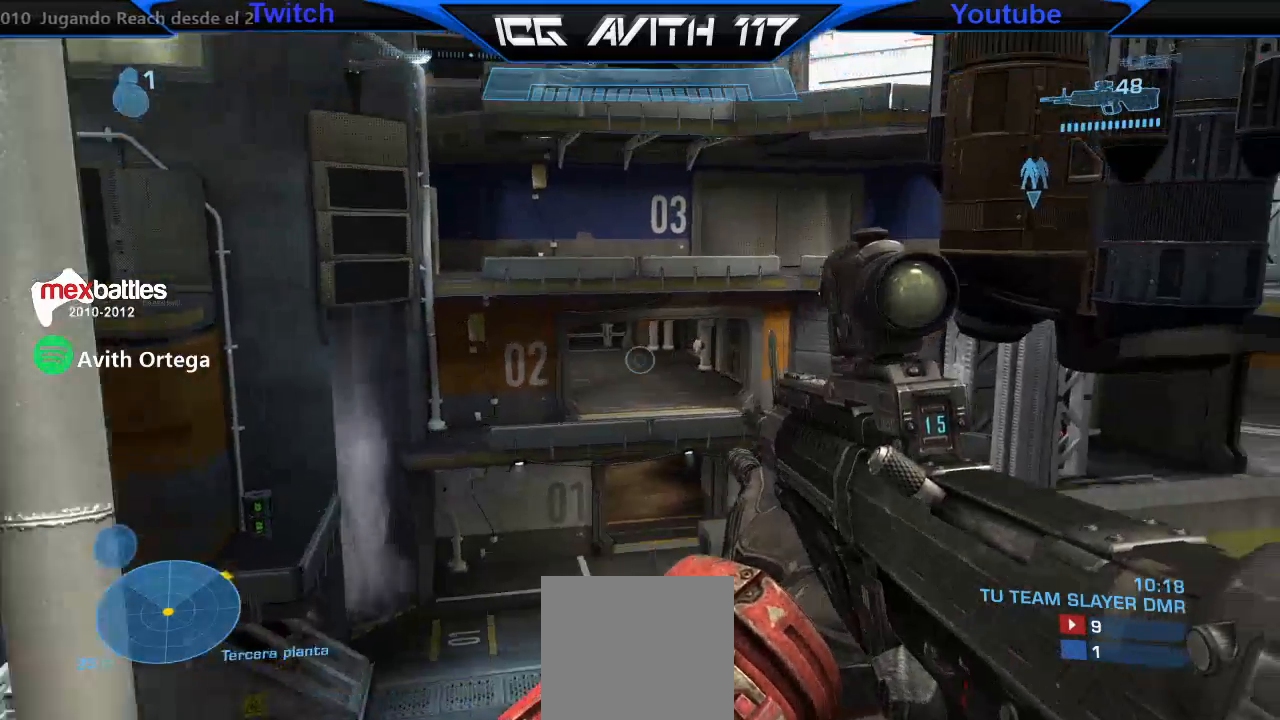
Gameplay with a controller (Xbox layout); each line is a JSON object with the inputs held at the frame after it. "events" lists button and stick changes between this image and that frame as [ms after this image, input, new state], when the widget could be followed in between.
{"buttons": [], "left_stick": "down", "right_stick": "left", "events": [[200, "right_stick", "down"], [267, "L1", "down"], [367, "left_stick", "down"], [400, "L1", "up"], [433, "right_stick", "center"], [500, "right_stick", "left"]]}
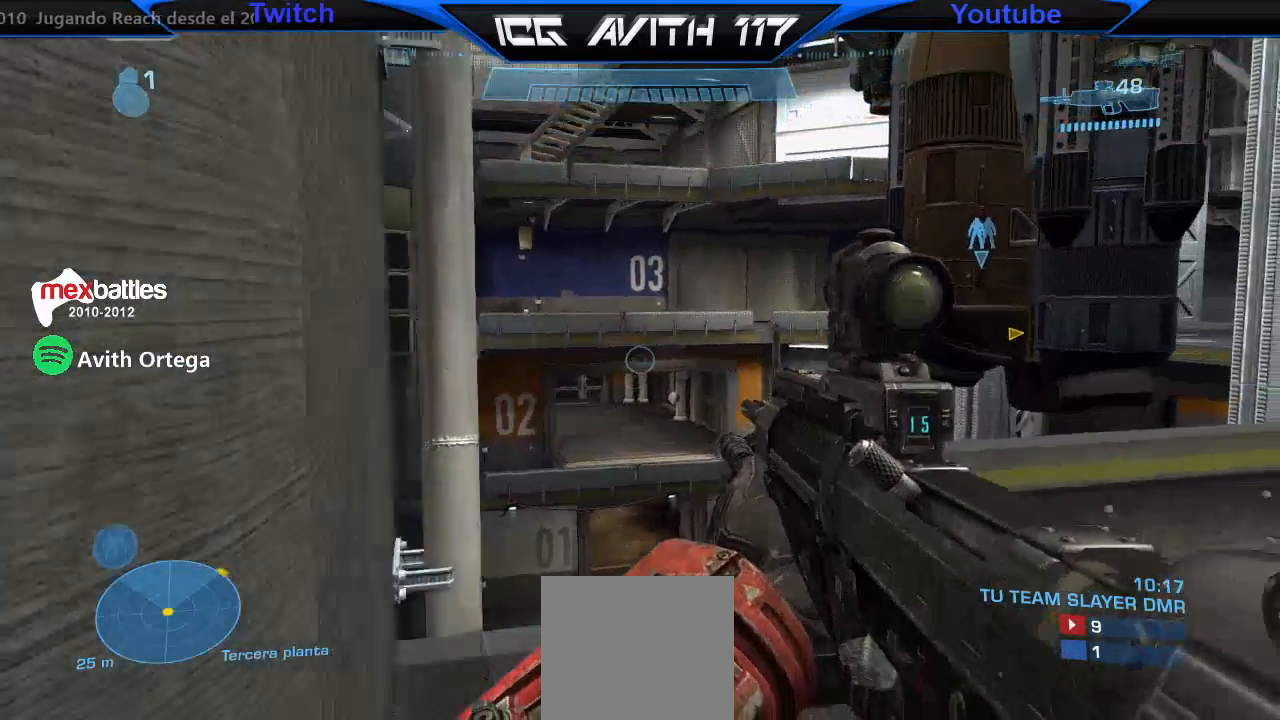
{"buttons": [], "left_stick": "down", "right_stick": "center", "events": [[167, "right_stick", "center"], [233, "L1", "down"], [233, "L2", "down"], [267, "right_stick", "down"], [300, "L1", "up"], [300, "L2", "up"], [367, "right_stick", "center"], [400, "R1", "down"], [500, "R1", "up"]]}
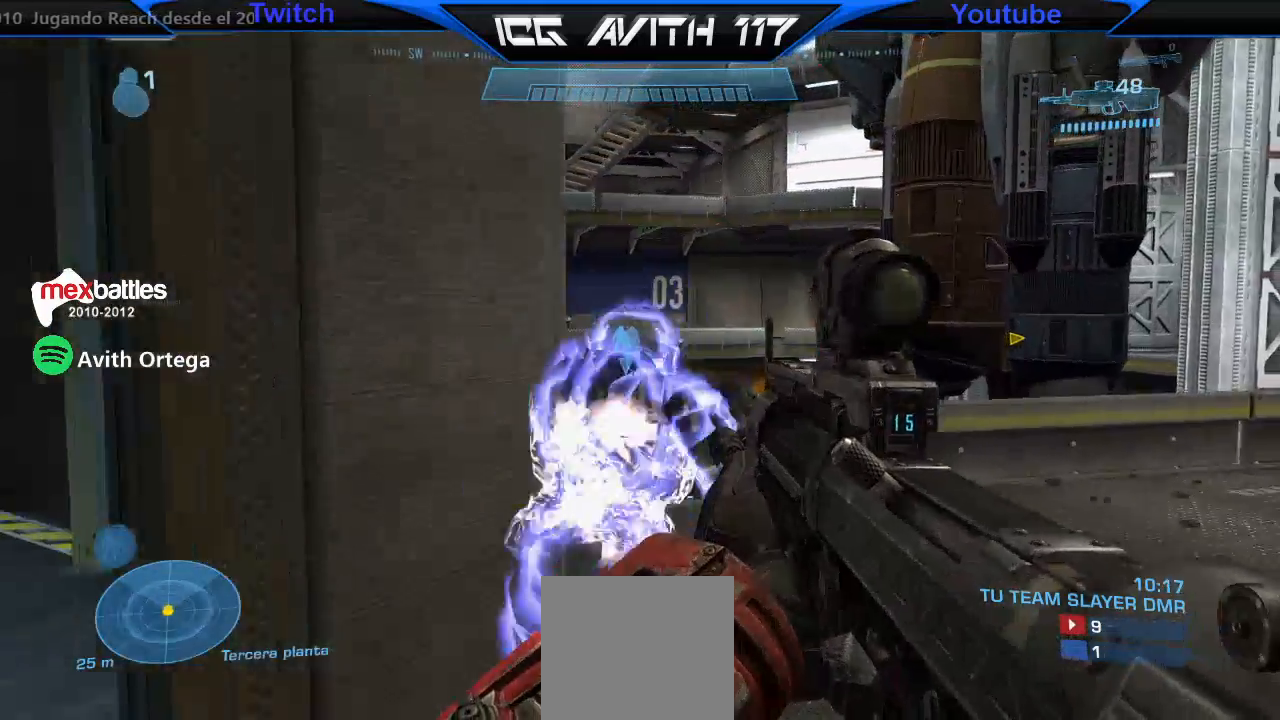
{"buttons": [], "left_stick": "up-left", "right_stick": "left", "events": [[33, "R1", "down"], [100, "left_stick", "center"], [167, "R1", "up"], [267, "left_stick", "up-left"], [300, "right_stick", "up-left"], [500, "right_stick", "left"]]}
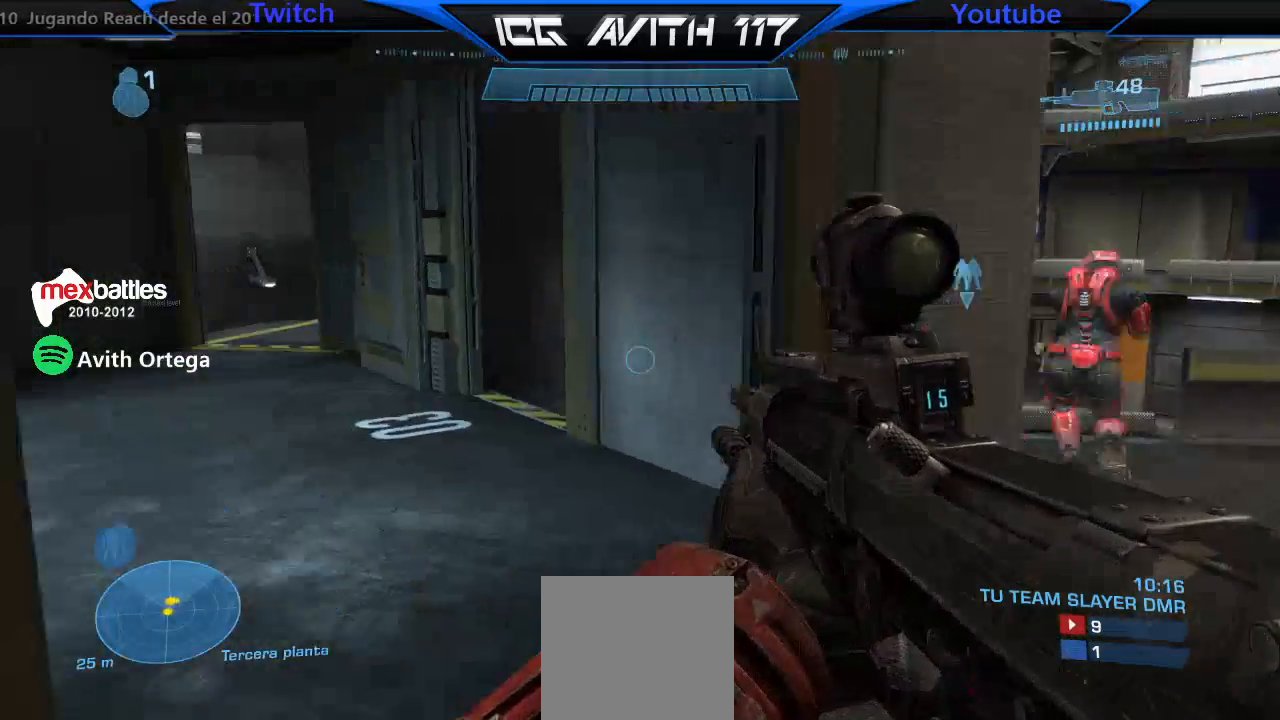
{"buttons": [], "left_stick": "up", "right_stick": "center", "events": [[200, "right_stick", "center"], [367, "left_stick", "up"]]}
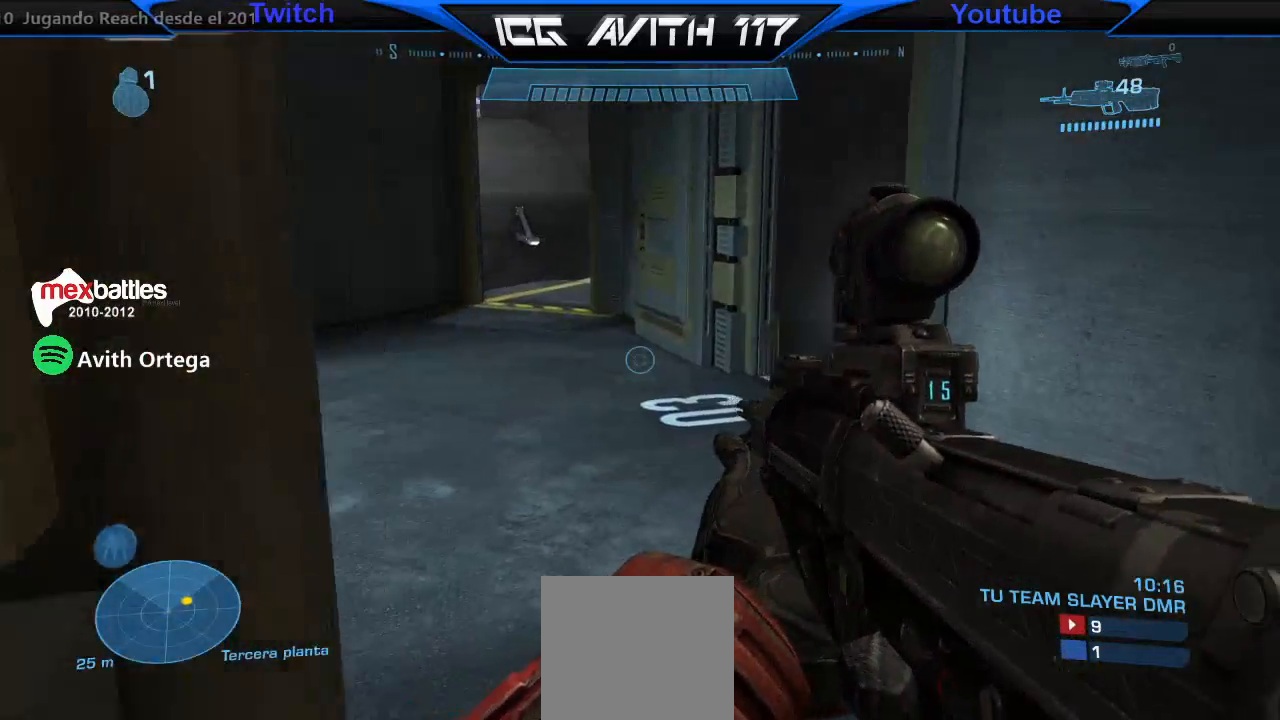
{"buttons": [], "left_stick": "up-left", "right_stick": "center", "events": [[500, "left_stick", "up-left"]]}
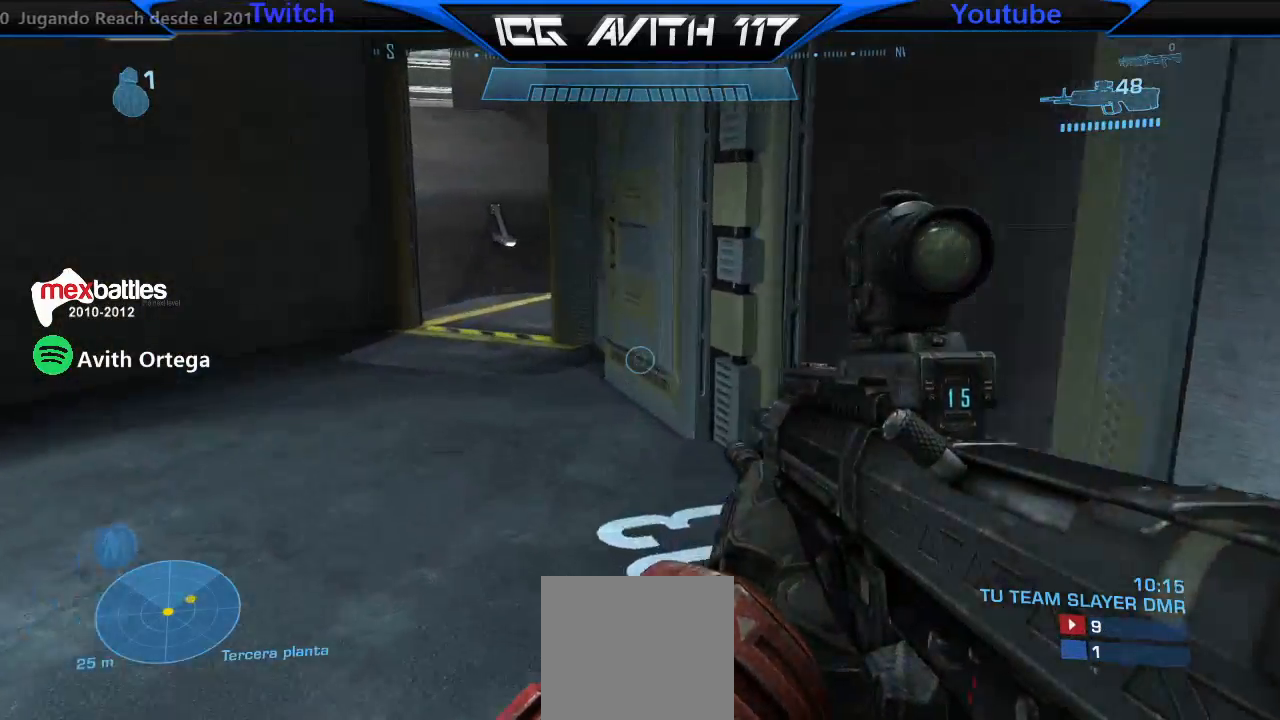
{"buttons": [], "left_stick": "up-left", "right_stick": "center", "events": []}
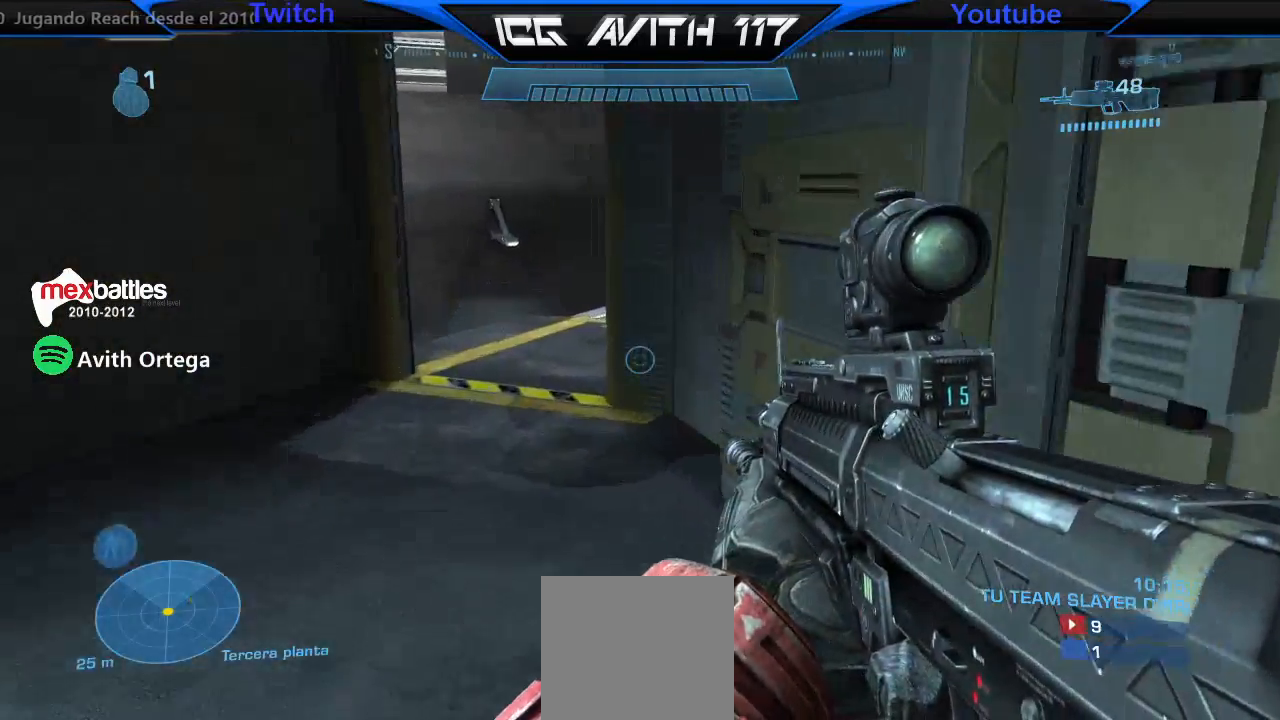
{"buttons": [], "left_stick": "up-left", "right_stick": "right", "events": [[233, "L1", "down"], [300, "L1", "up"], [500, "right_stick", "right"]]}
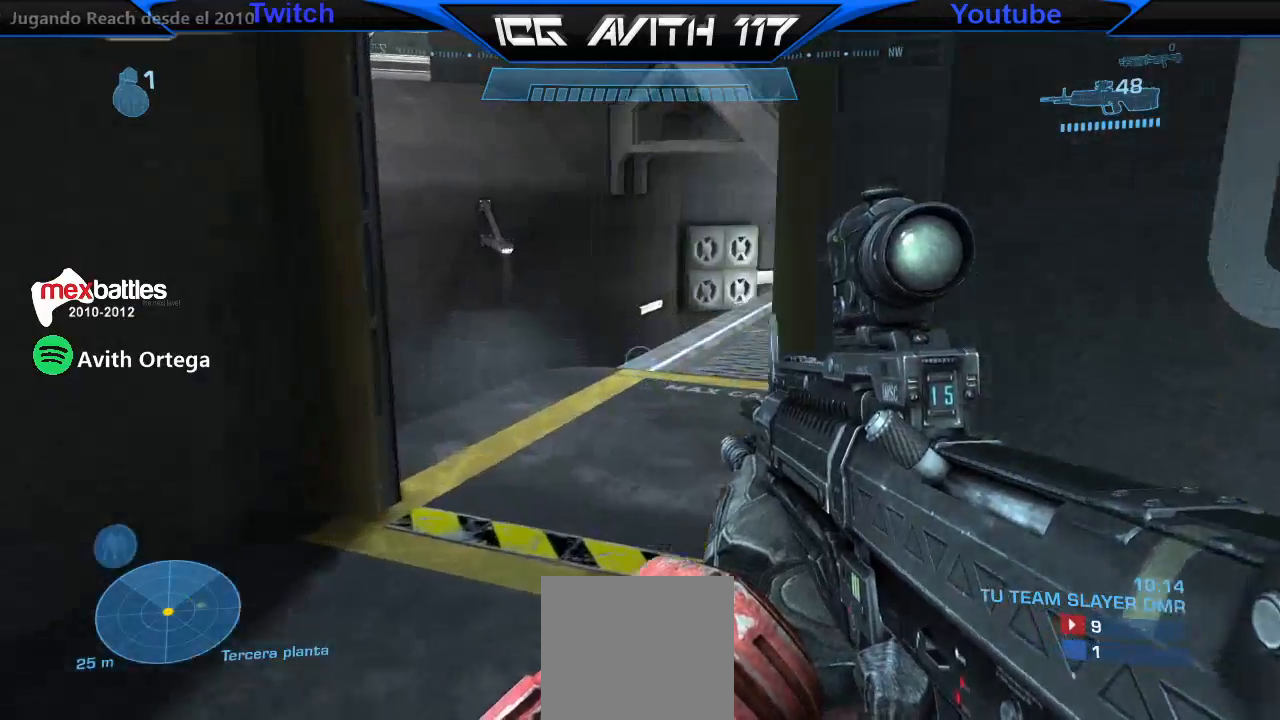
{"buttons": [], "left_stick": "up-left", "right_stick": "right", "events": []}
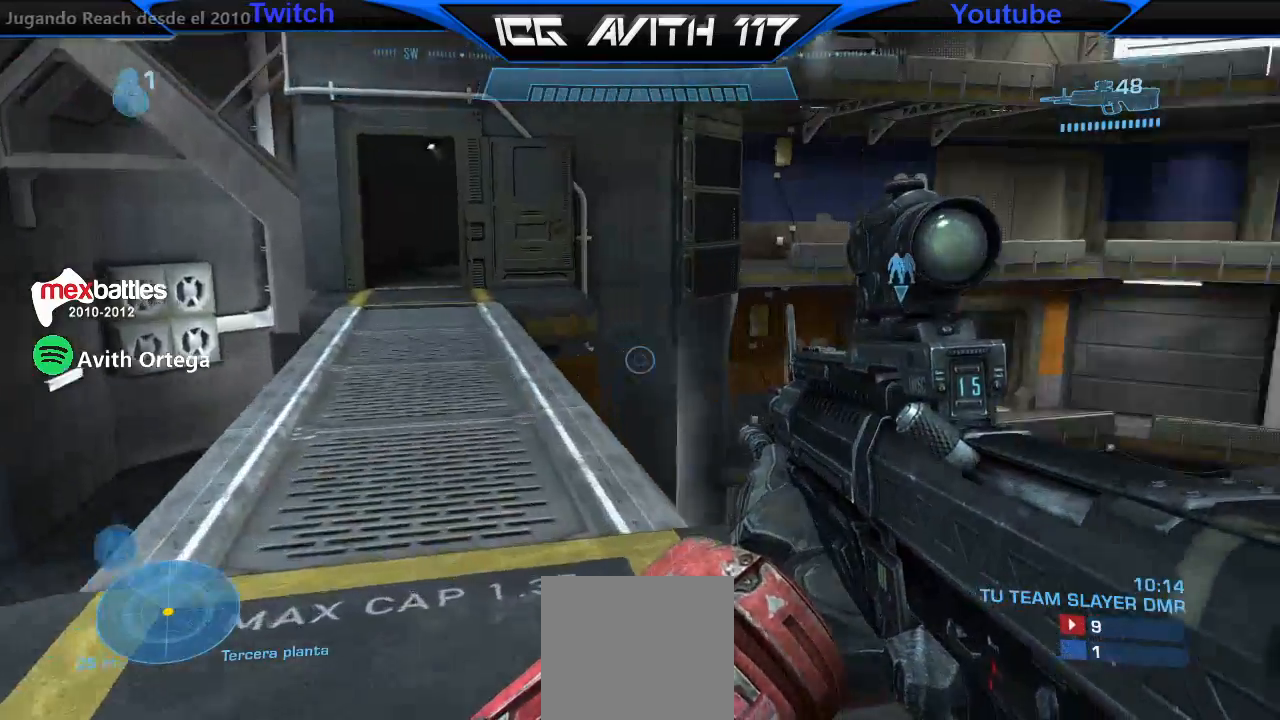
{"buttons": [], "left_stick": "up-left", "right_stick": "right", "events": [[267, "right_stick", "up-right"], [367, "right_stick", "right"]]}
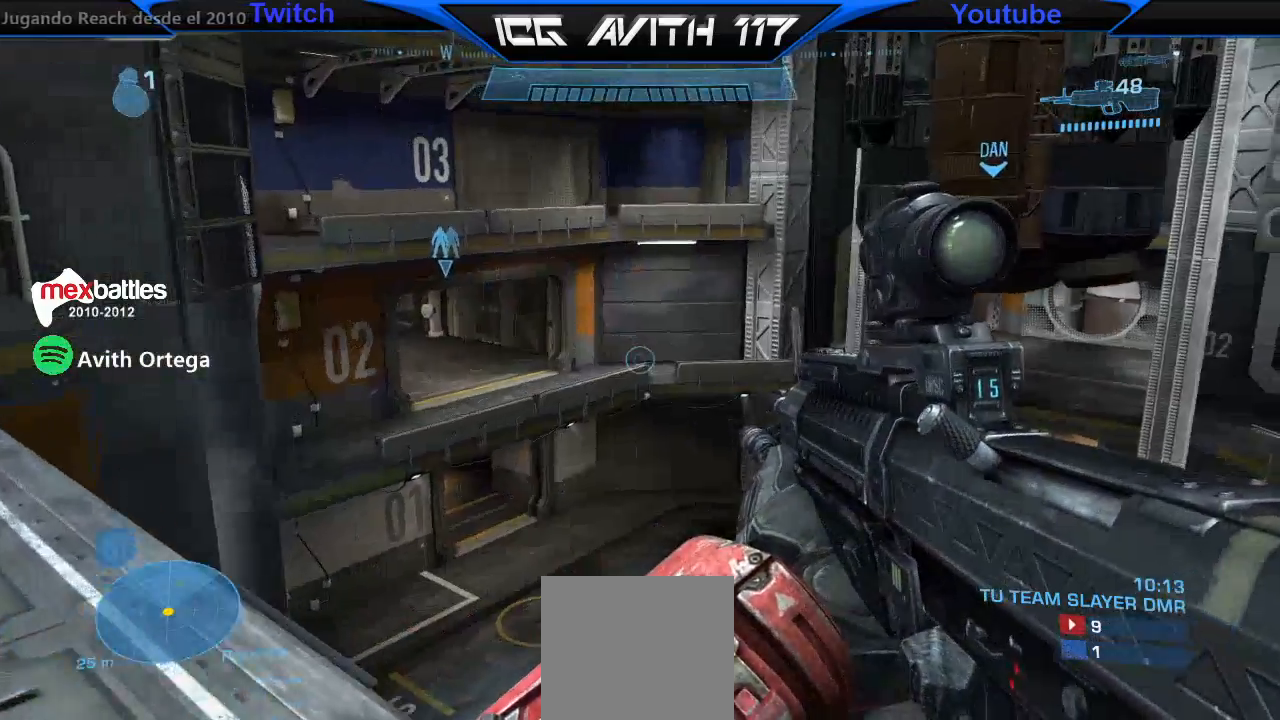
{"buttons": [], "left_stick": "up-left", "right_stick": "center", "events": [[167, "right_stick", "center"], [267, "right_stick", "up"], [333, "right_stick", "up-right"], [467, "right_stick", "center"]]}
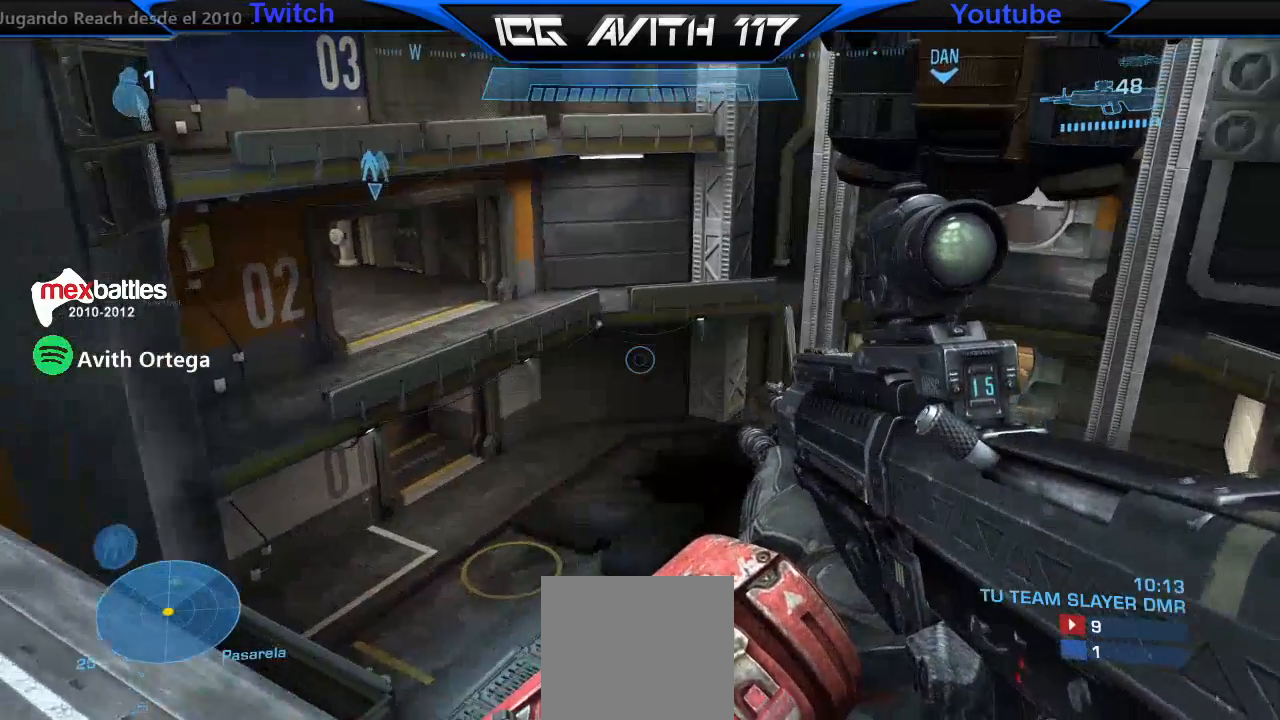
{"buttons": [], "left_stick": "left", "right_stick": "up-right", "events": [[200, "right_stick", "right"], [400, "left_stick", "left"], [433, "right_stick", "up-right"]]}
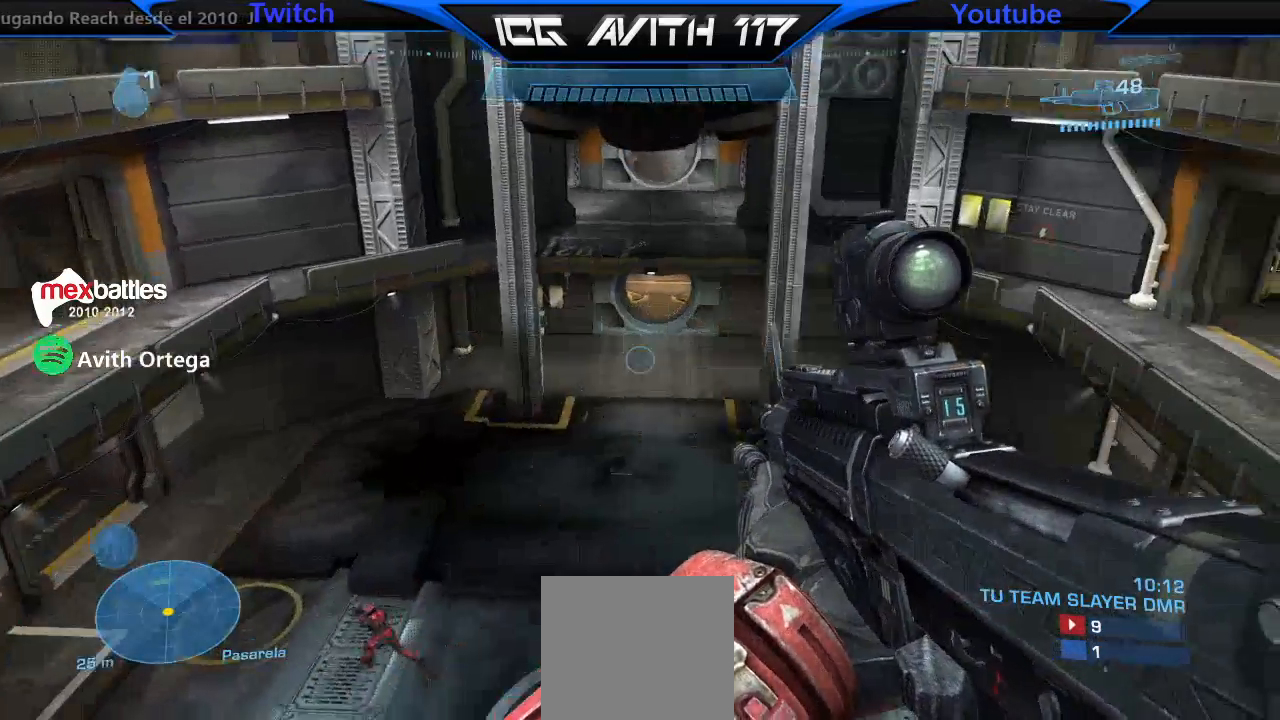
{"buttons": [], "left_stick": "left", "right_stick": "left", "events": [[33, "right_stick", "up"], [133, "right_stick", "center"], [300, "right_stick", "left"]]}
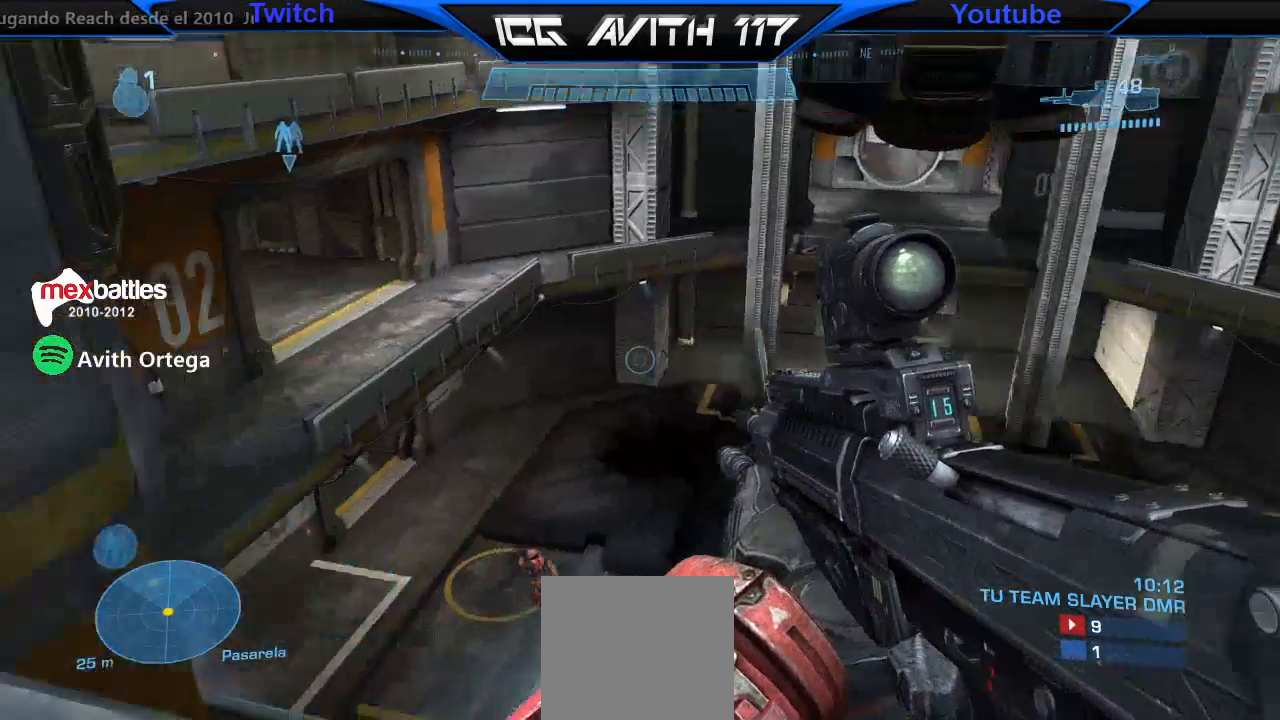
{"buttons": [], "left_stick": "up-left", "right_stick": "center", "events": [[167, "left_stick", "up-left"], [267, "right_stick", "center"]]}
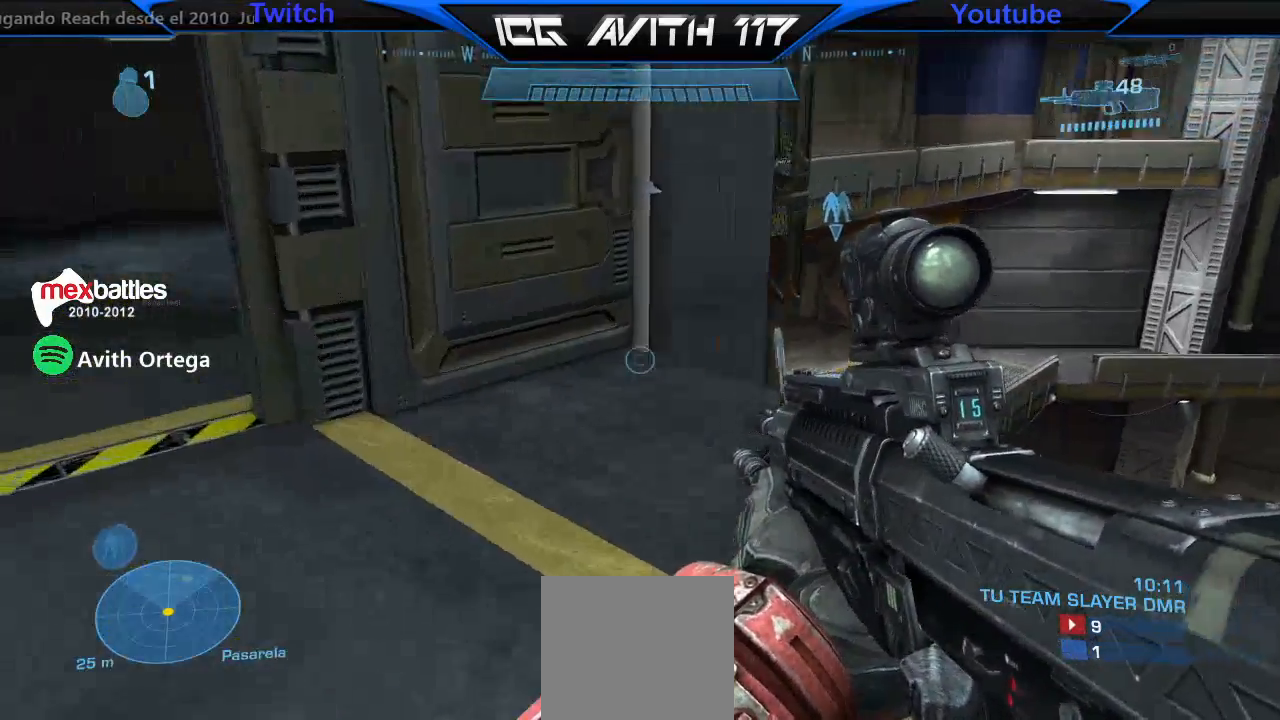
{"buttons": [], "left_stick": "up-left", "right_stick": "center"}
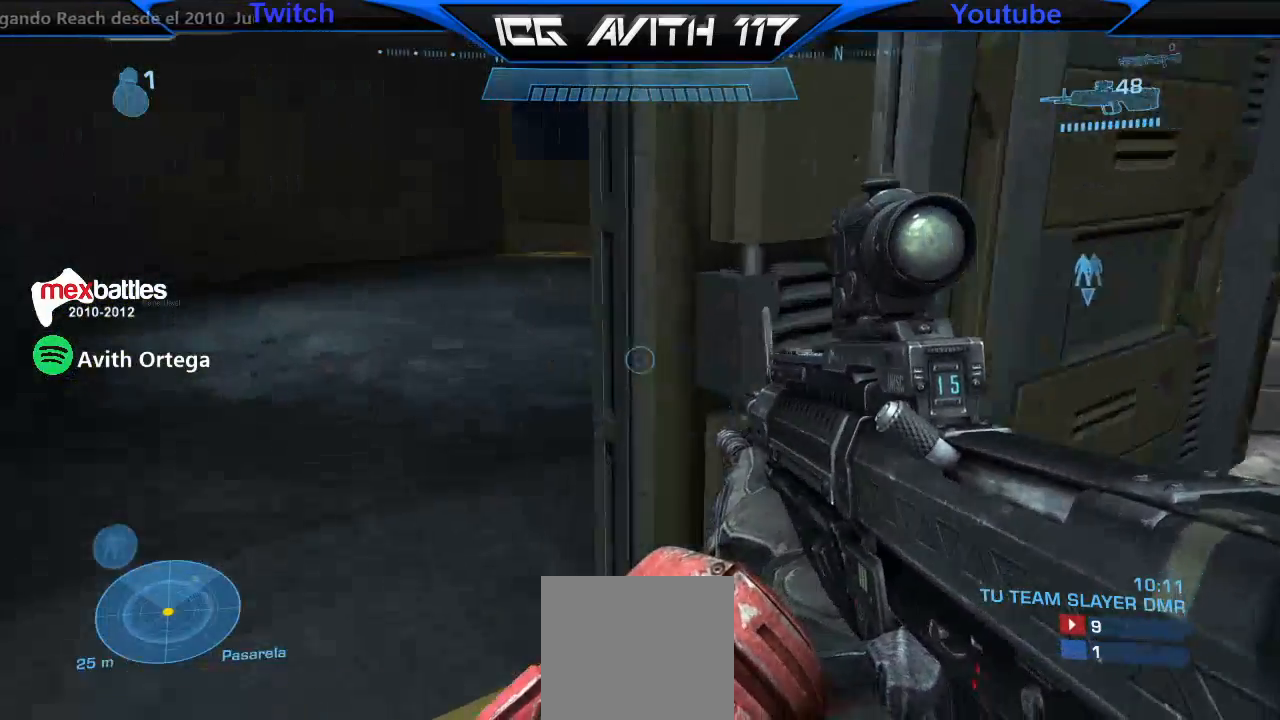
{"buttons": [], "left_stick": "up-left", "right_stick": "right"}
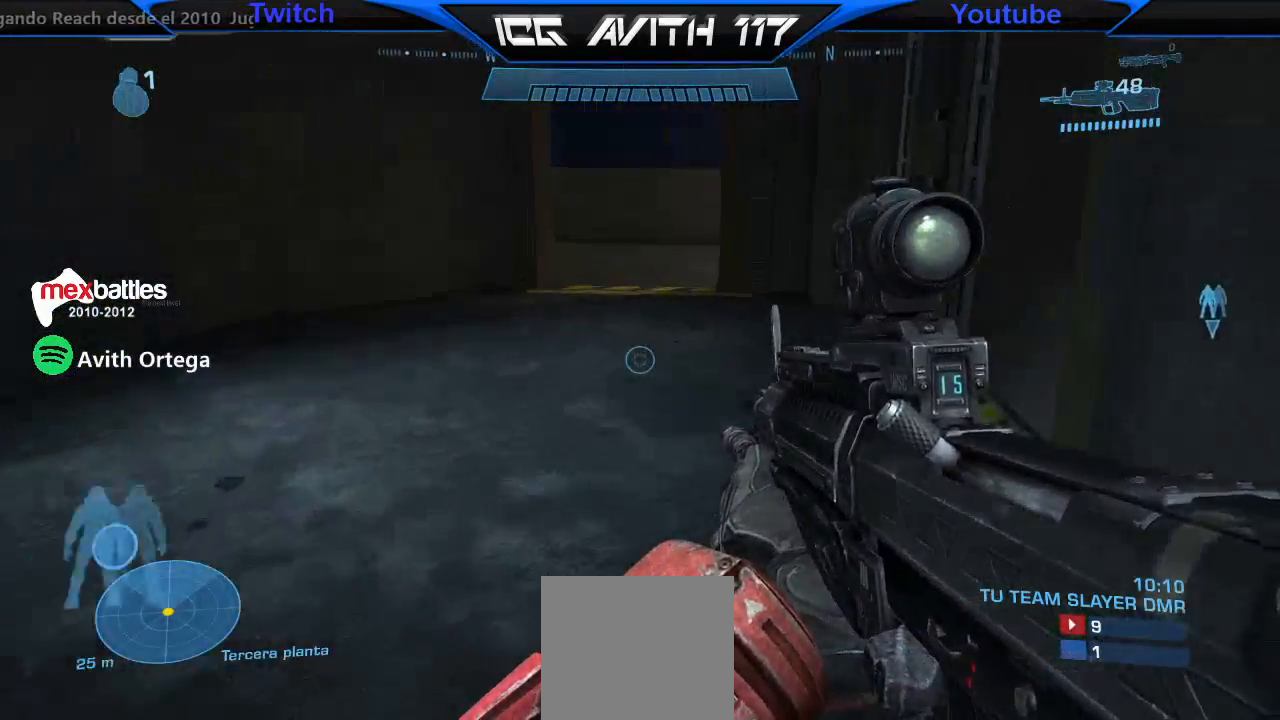
{"buttons": [], "left_stick": "up-left", "right_stick": "right", "events": [[133, "right_stick", "center"], [300, "right_stick", "right"]]}
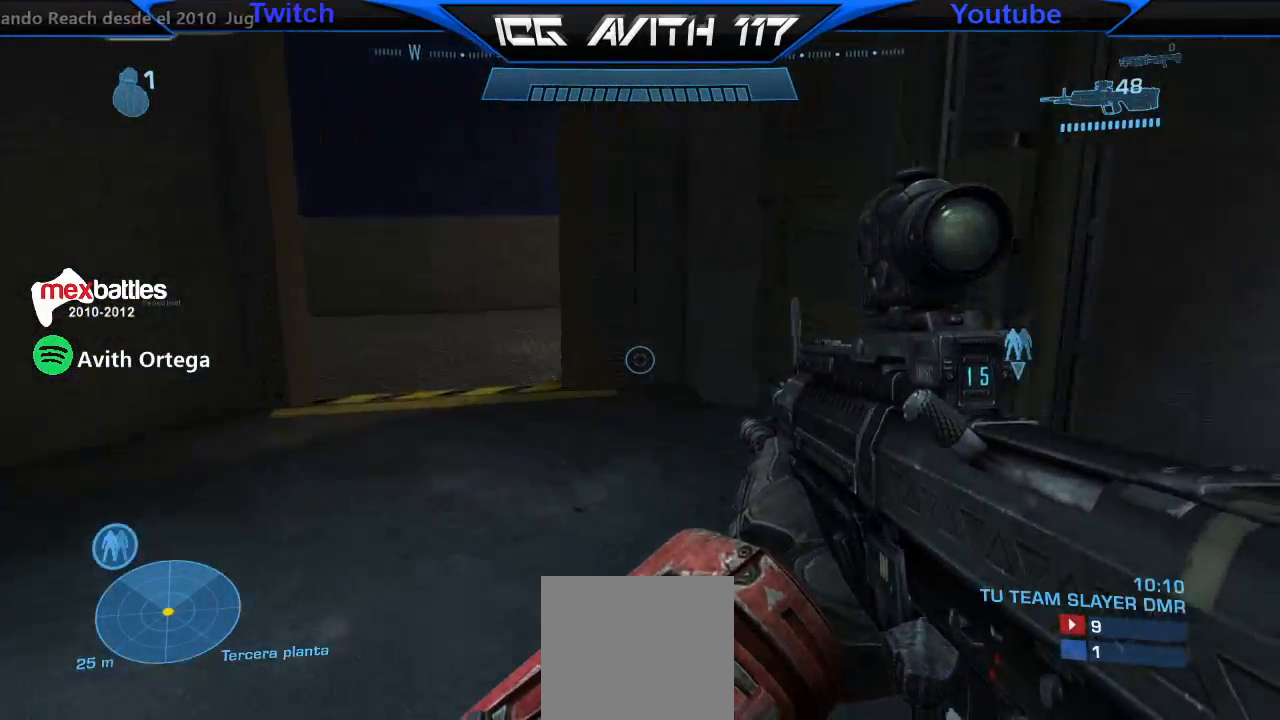
{"buttons": [], "left_stick": "up-left", "right_stick": "center", "events": [[33, "right_stick", "center"], [233, "right_stick", "right"], [433, "right_stick", "center"]]}
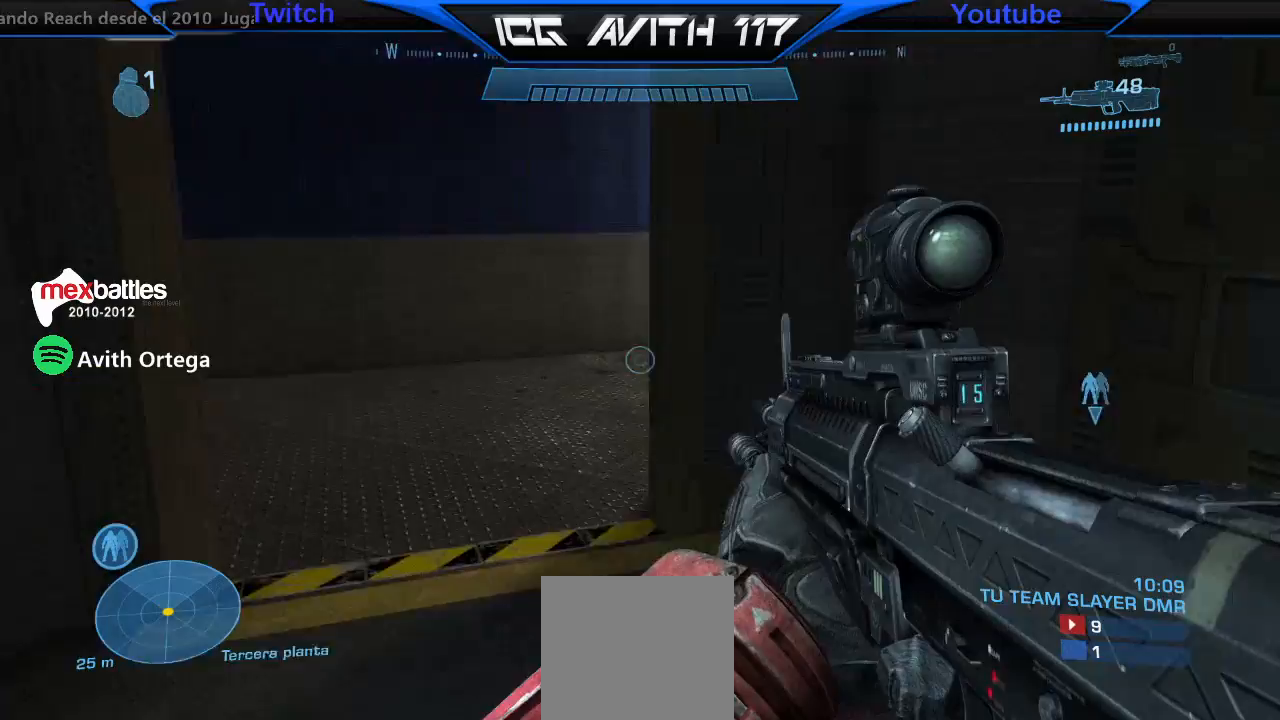
{"buttons": [], "left_stick": "up-left", "right_stick": "down-right", "events": [[67, "right_stick", "right"], [400, "right_stick", "center"], [500, "right_stick", "down-right"]]}
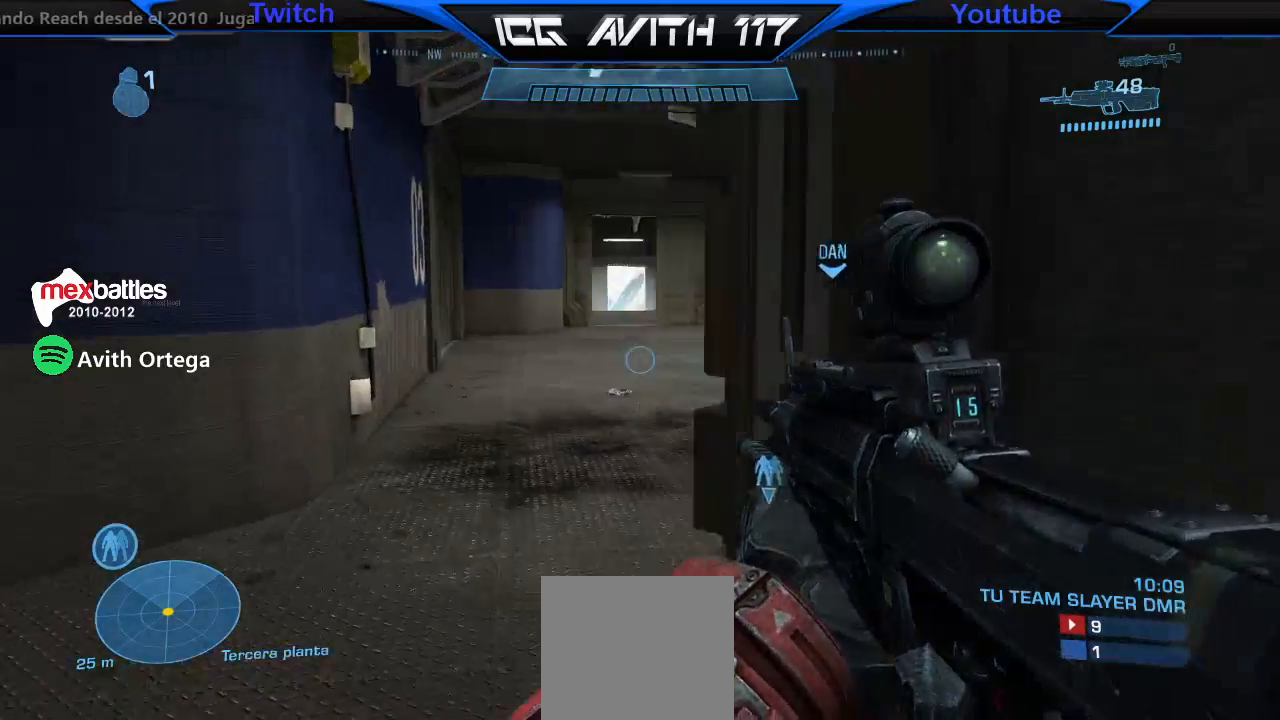
{"buttons": [], "left_stick": "up", "right_stick": "down", "events": [[133, "right_stick", "down"], [233, "right_stick", "down-left"], [367, "left_stick", "up"], [500, "right_stick", "down"]]}
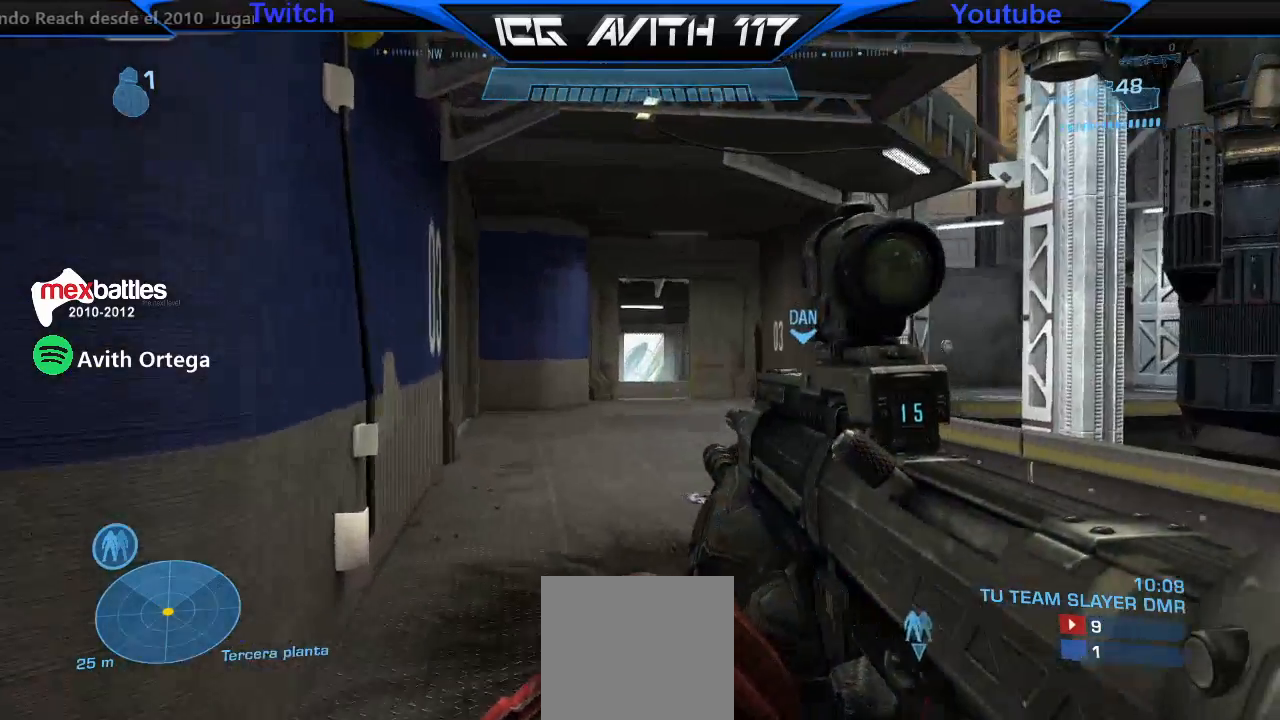
{"buttons": [], "left_stick": "up", "right_stick": "center", "events": [[367, "right_stick", "center"], [433, "right_stick", "left"], [500, "right_stick", "center"]]}
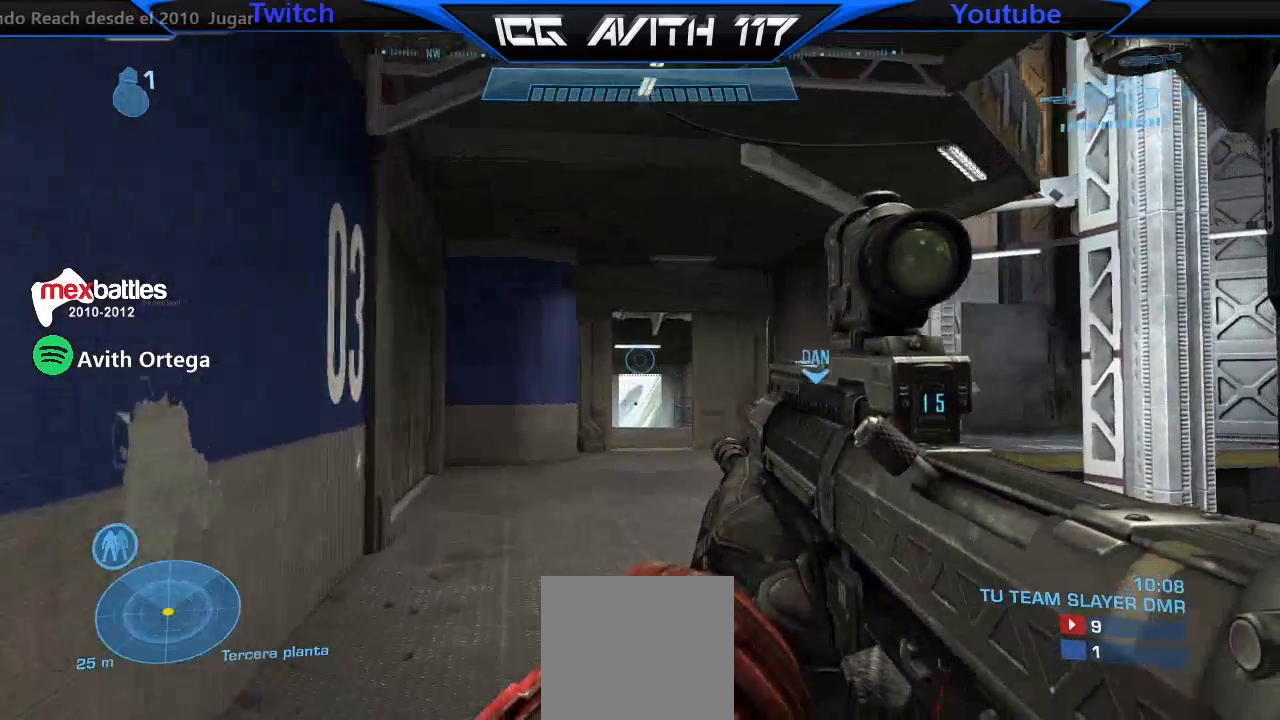
{"buttons": [], "left_stick": "up", "right_stick": "up", "events": [[267, "L1", "down"], [367, "L1", "up"], [500, "right_stick", "up"]]}
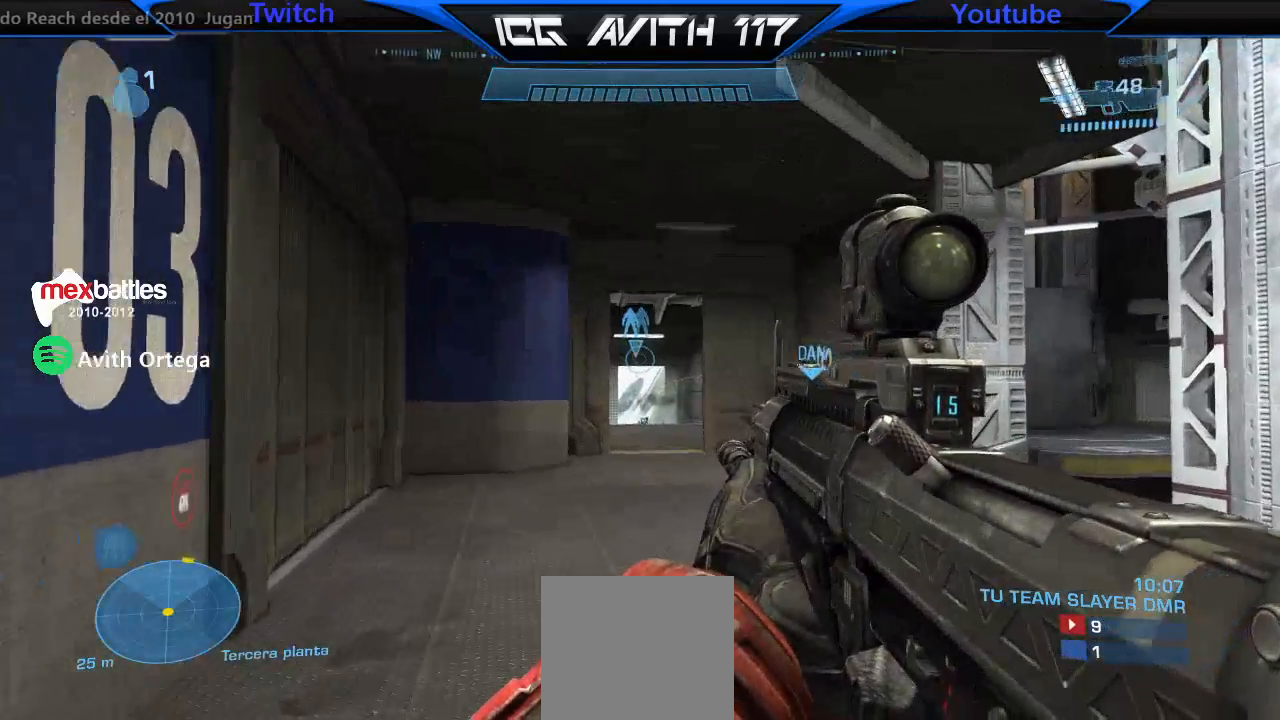
{"buttons": [], "left_stick": "up", "right_stick": "left", "events": [[167, "right_stick", "center"], [400, "right_stick", "left"]]}
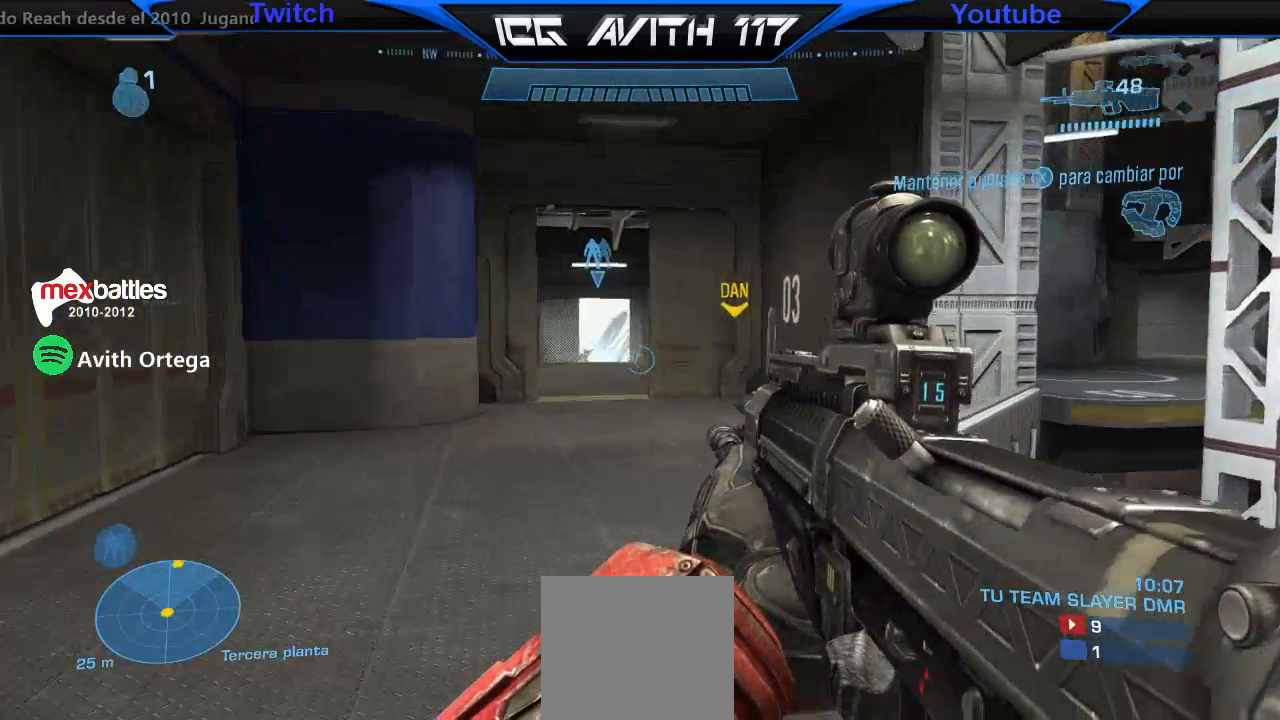
{"buttons": ["R2"], "left_stick": "up", "right_stick": "up-left", "events": [[67, "right_stick", "down-left"], [167, "right_stick", "center"], [267, "A", "down"], [333, "A", "up"], [500, "R2", "down"], [500, "right_stick", "up-left"]]}
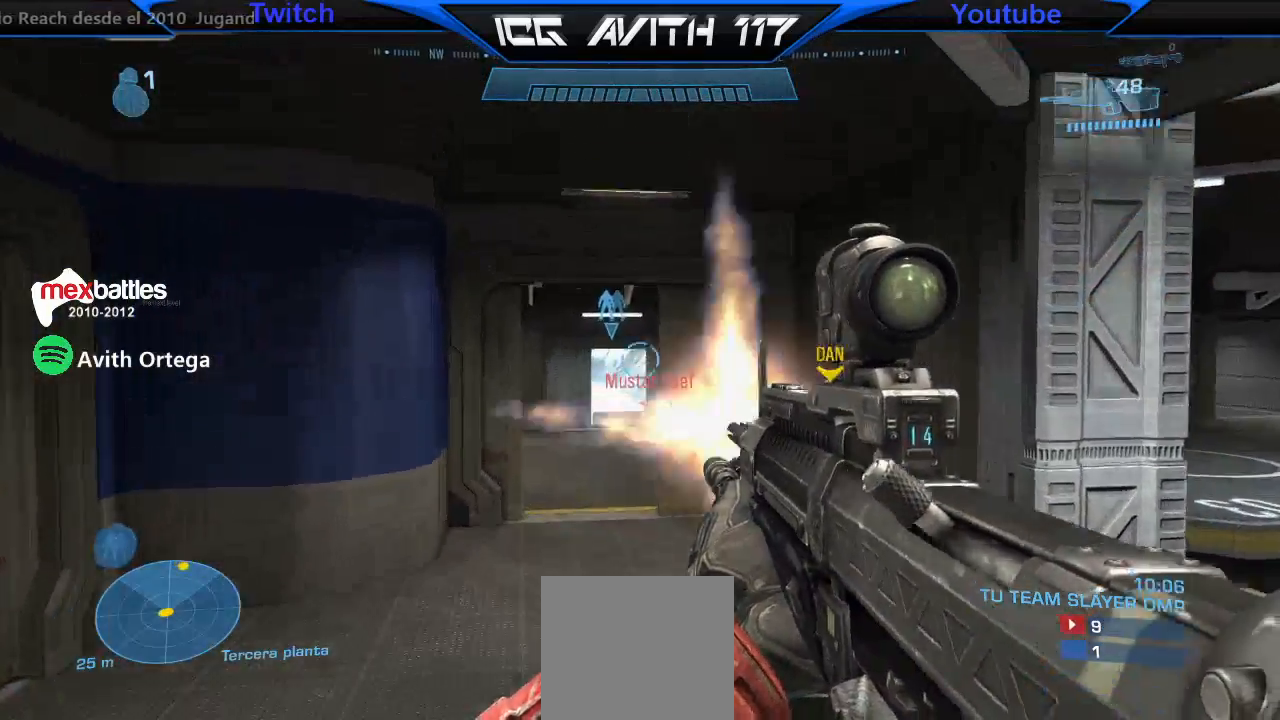
{"buttons": [], "left_stick": "up-right", "right_stick": "down", "events": [[67, "R2", "up"], [67, "right_stick", "up"], [167, "L2", "down"], [167, "right_stick", "center"], [267, "L2", "up"], [333, "left_stick", "up-right"], [400, "right_stick", "down"]]}
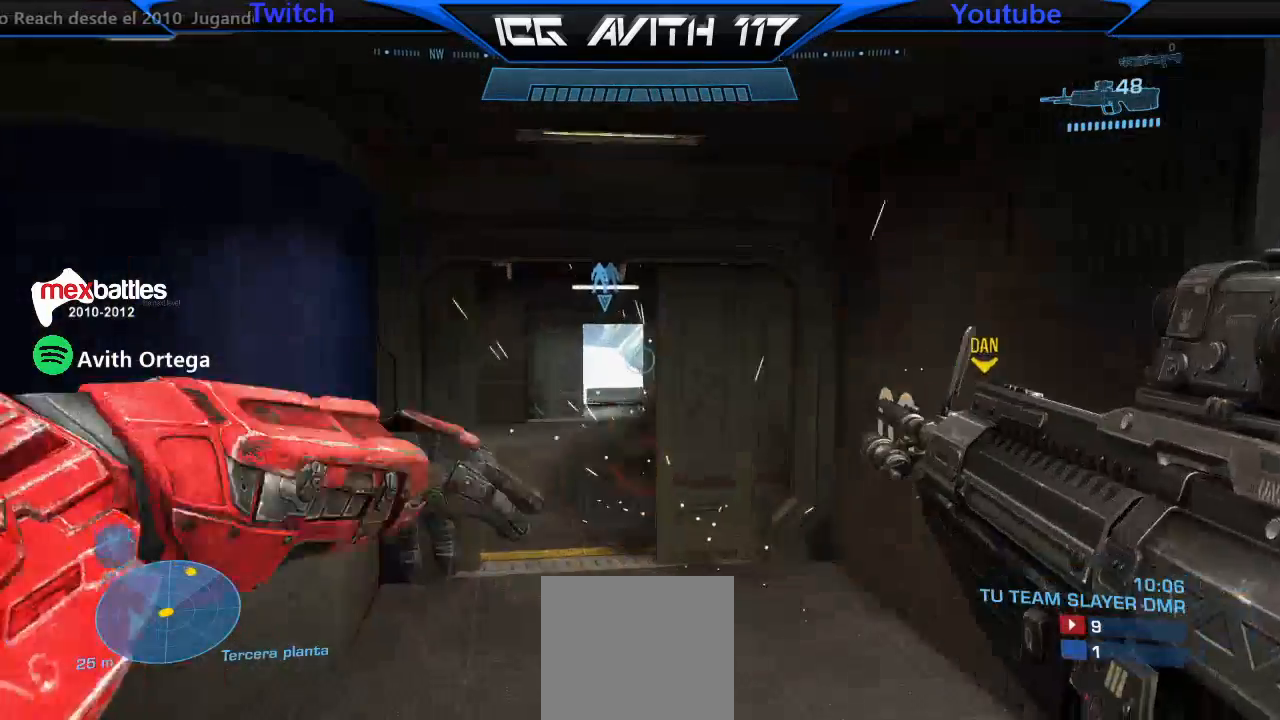
{"buttons": [], "left_stick": "up-right", "right_stick": "center", "events": [[33, "right_stick", "center"]]}
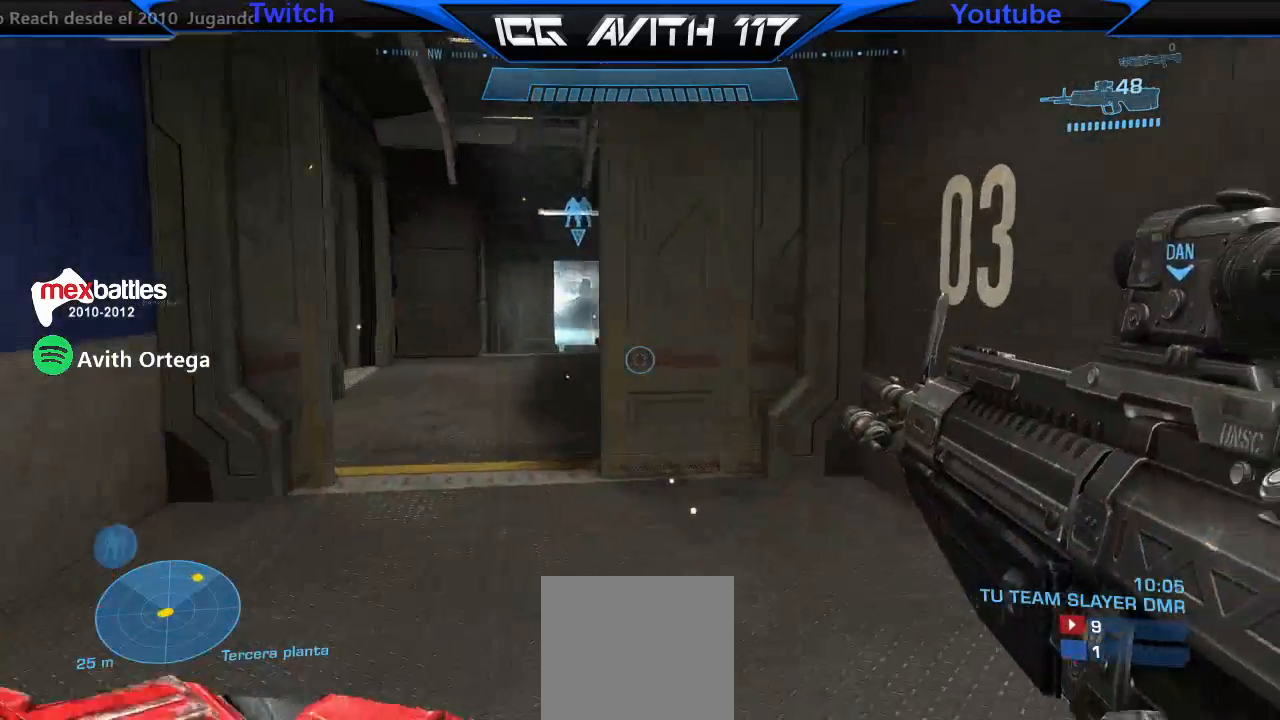
{"buttons": [], "left_stick": "center", "right_stick": "center", "events": [[133, "left_stick", "center"]]}
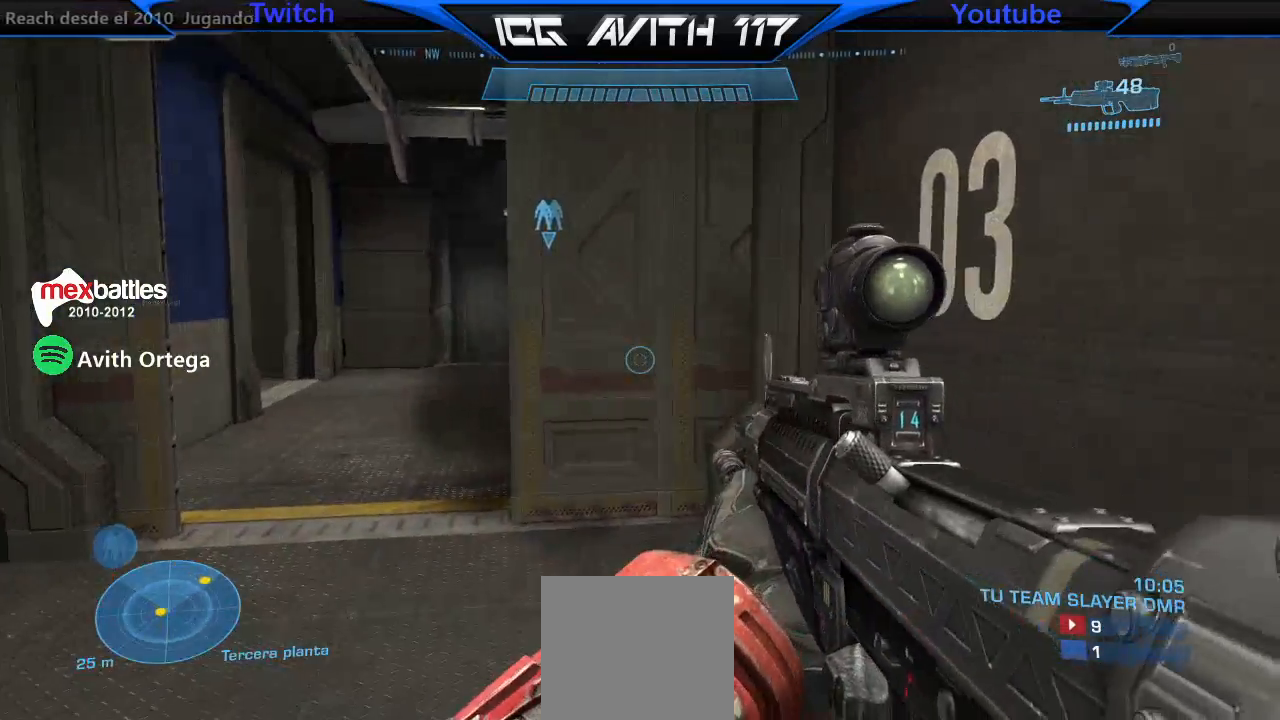
{"buttons": [], "left_stick": "left", "right_stick": "center", "events": [[100, "left_stick", "left"]]}
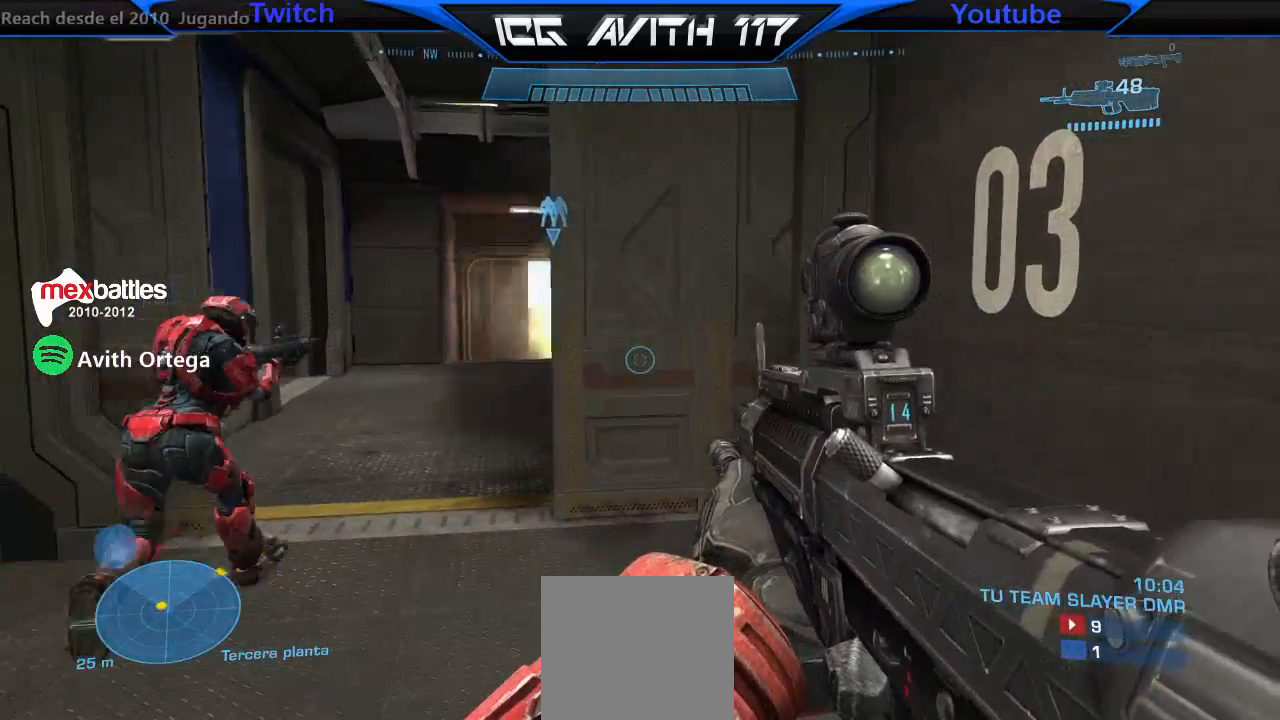
{"buttons": [], "left_stick": "up-left", "right_stick": "center", "events": [[33, "left_stick", "up-left"], [200, "right_stick", "right"], [300, "right_stick", "center"]]}
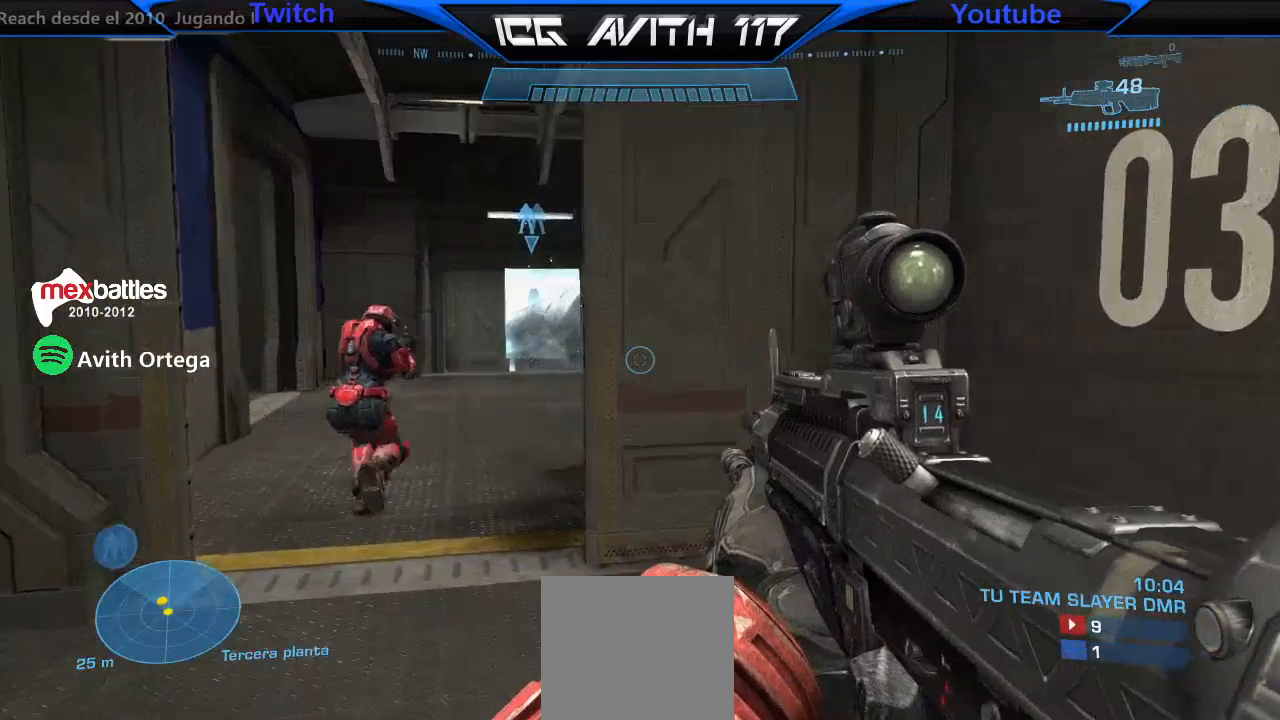
{"buttons": [], "left_stick": "up-left", "right_stick": "center", "events": []}
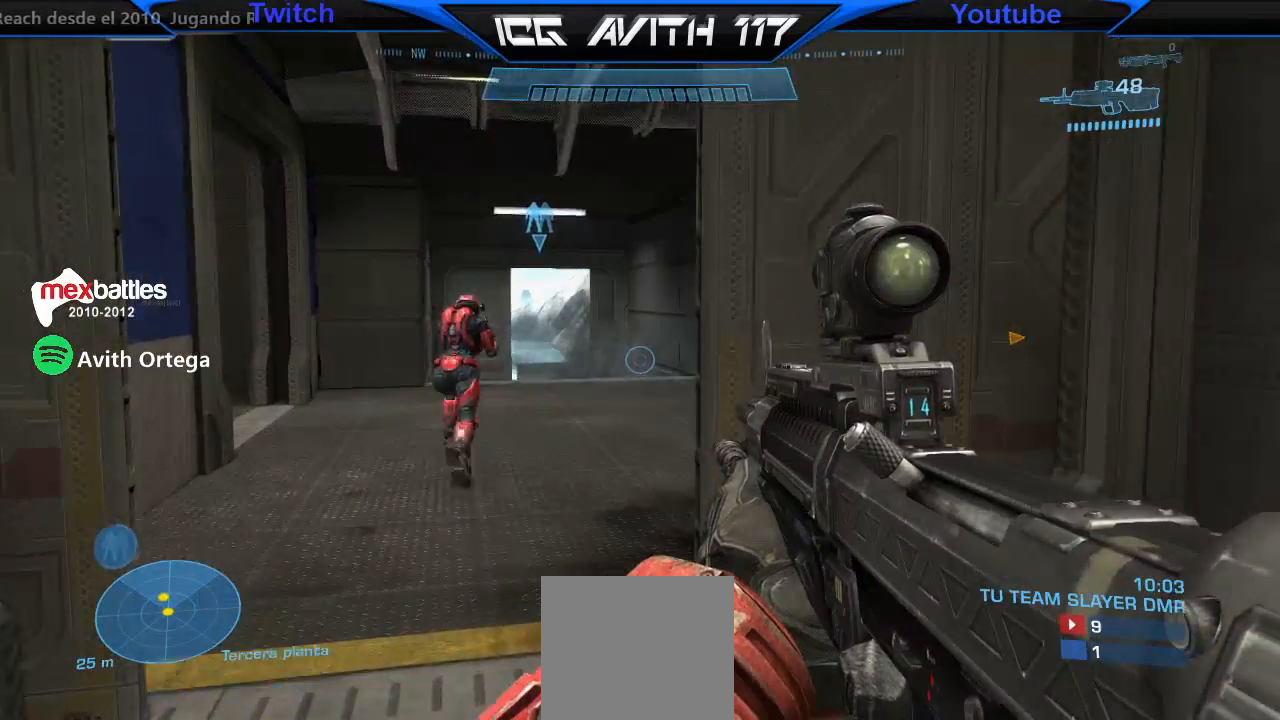
{"buttons": [], "left_stick": "up-left", "right_stick": "center", "events": []}